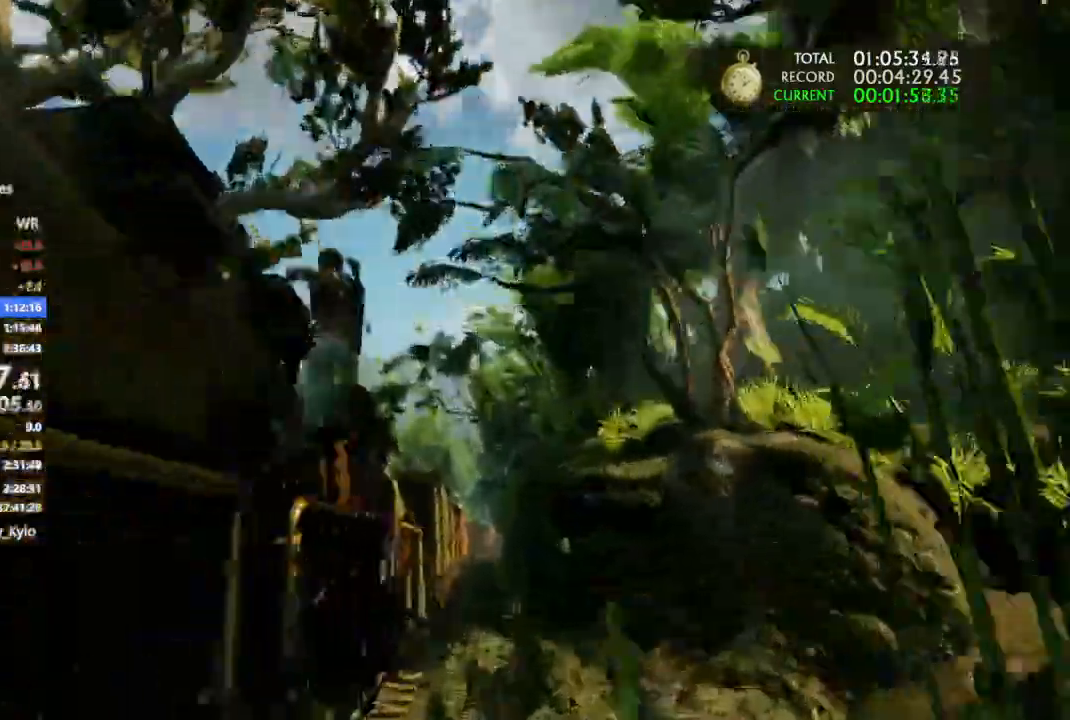
Gameplay with a controller (PlayStation layout); each line is a JSON object with the inputs held at the frame after it (dt_ms = milliseconds from this image to that frame). "events" lists button and stick changes between this image and that frame as [ms after this image, input, new state], when the widget could be followed in between. Not read: L3 SQUARE.
{"dt_ms": 1000, "buttons": [], "left_stick": "right", "right_stick": "center"}
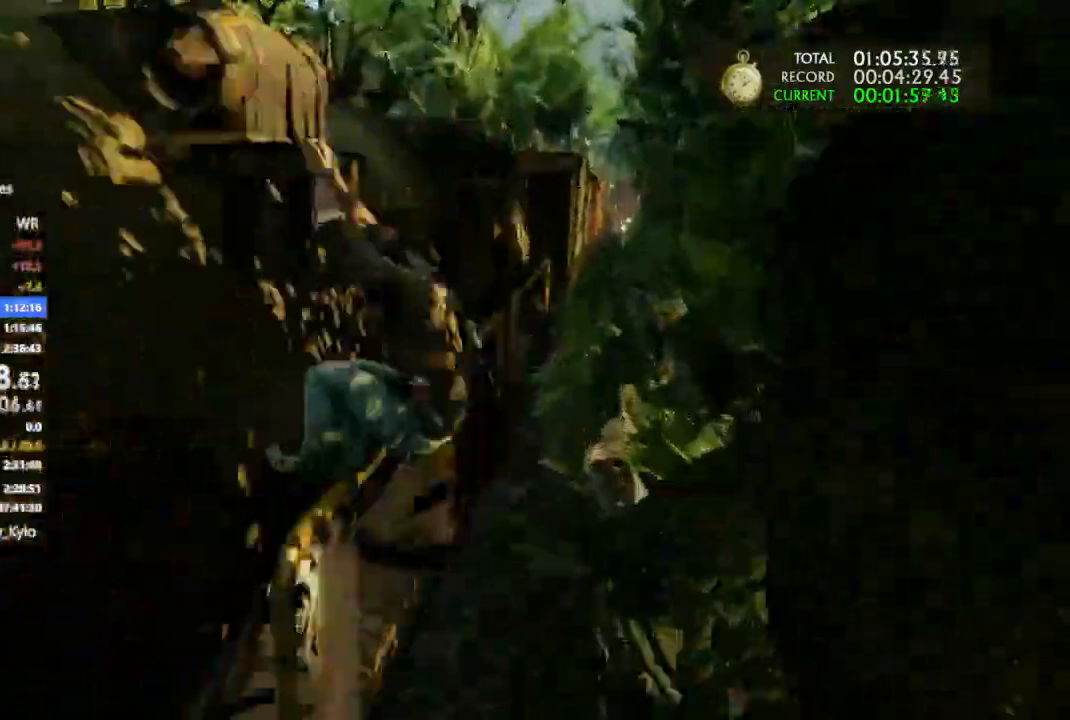
{"dt_ms": 1000, "buttons": ["CROSS"], "left_stick": "up-right", "right_stick": "center", "events": [[300, "CROSS", "down"], [500, "right_stick", "right"], [533, "right_stick", "center"], [600, "CROSS", "up"], [667, "CROSS", "down"], [867, "left_stick", "up-right"]]}
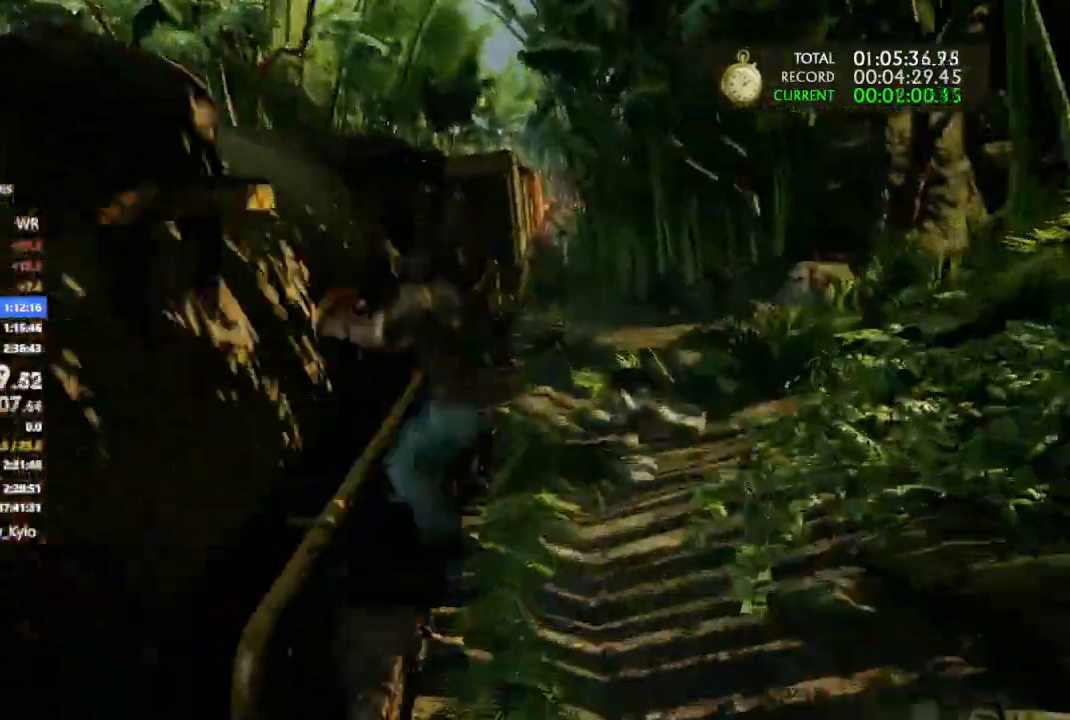
{"dt_ms": 500, "buttons": ["CROSS"], "left_stick": "up-right", "right_stick": "center", "events": [[33, "CROSS", "up"], [100, "CROSS", "down"], [233, "CROSS", "up"], [300, "CROSS", "down"]]}
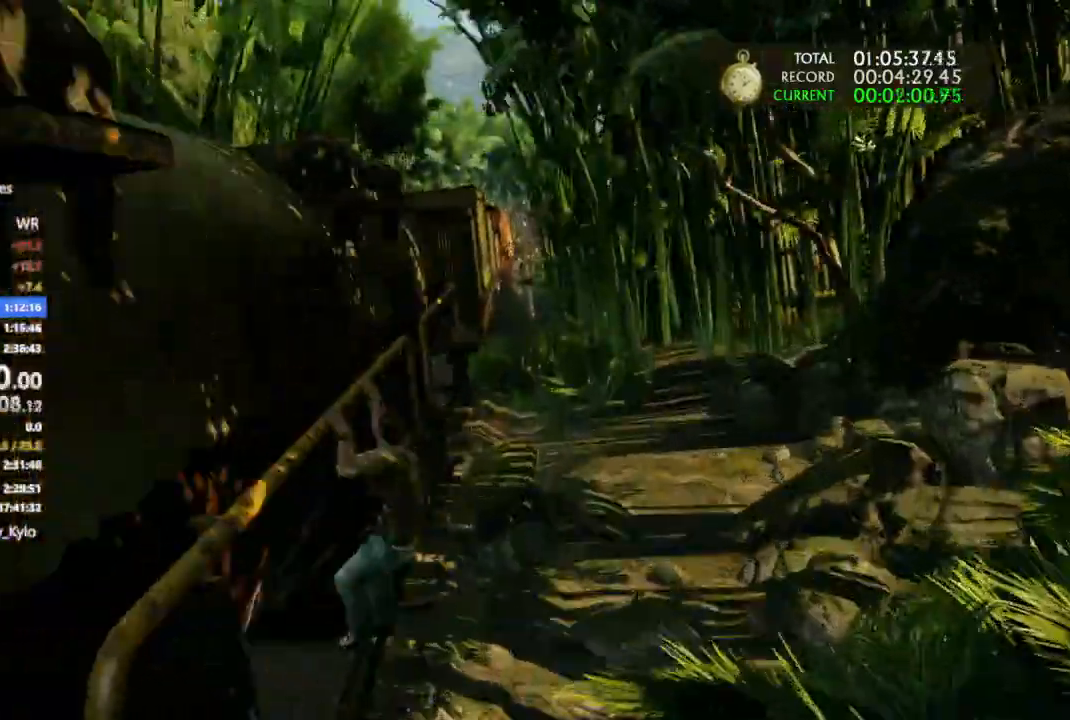
{"dt_ms": 500, "buttons": ["CROSS"], "left_stick": "up-right", "right_stick": "center", "events": [[100, "CROSS", "up"], [167, "CROSS", "down"], [267, "CROSS", "up"], [333, "CROSS", "down"]]}